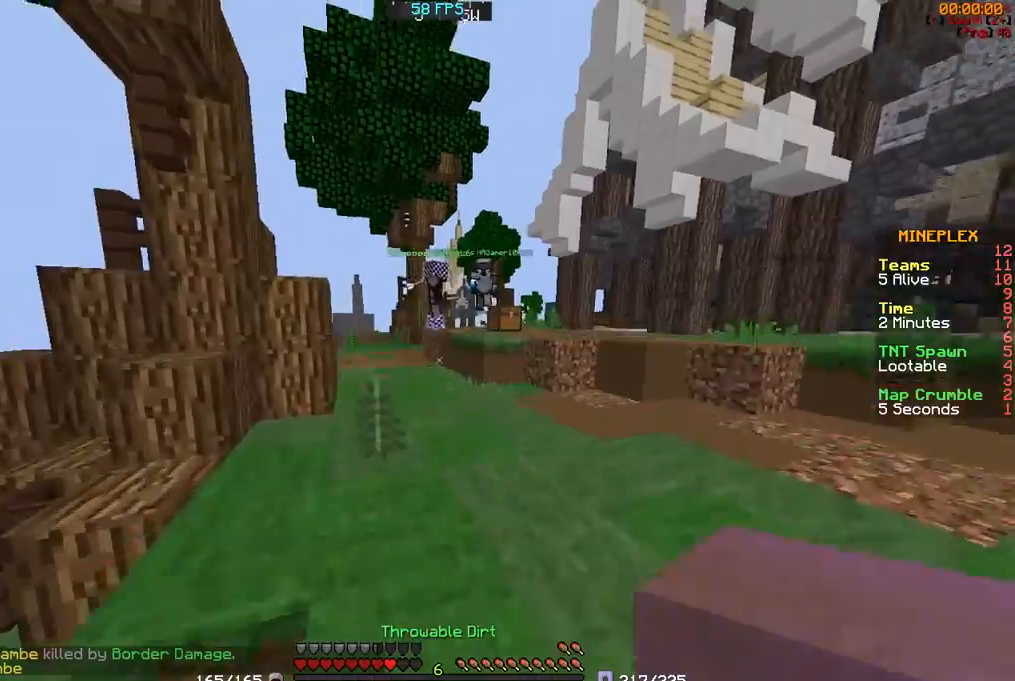
Gameplay with keyboard and mouse; each line is a JSON object with the keys and mouse buttons held at the frame after it. "events" lists presses ("down") and releases ("up") of "a", "d", "s", "w", "mouse_left" and "mouse_right" between this image and that frame as [ms after this image, input, new state], when the widget could be followed in between. "mouse_left", "mouse_right" = the "left", "right" buttons of the "mouse" list. No other keys are recorded. Fast repeated clicks can show as one long hold. Mouse movement is not recorded.
{"keys": ["a", "w"], "mouse": [], "events": [[200, "a", "down"], [350, "mouse_right", "down"], [400, "mouse_right", "up"]]}
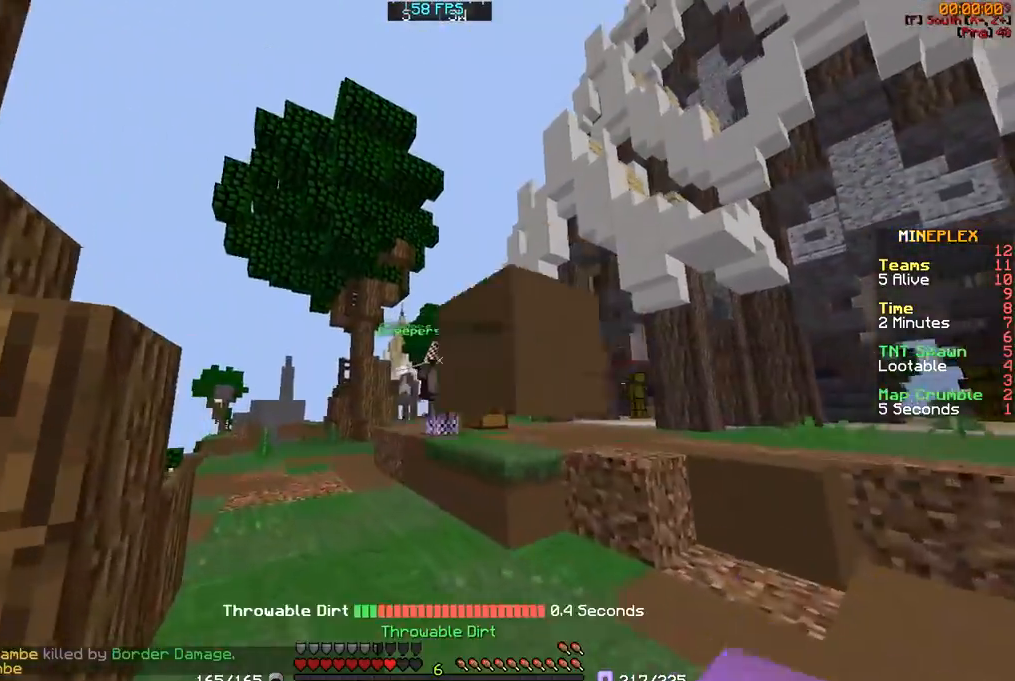
{"keys": ["d"], "mouse": [], "events": [[300, "a", "up"], [300, "d", "down"], [367, "w", "up"]]}
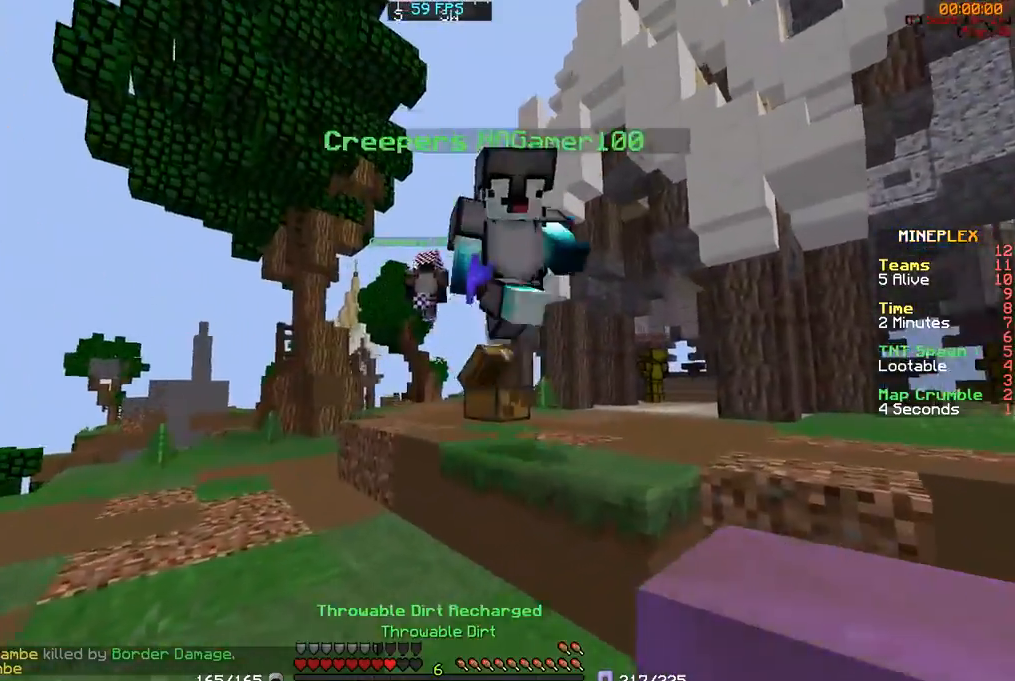
{"keys": ["d"], "mouse": [], "events": [[133, "mouse_right", "down"], [267, "mouse_right", "up"], [317, "s", "down"], [500, "s", "up"]]}
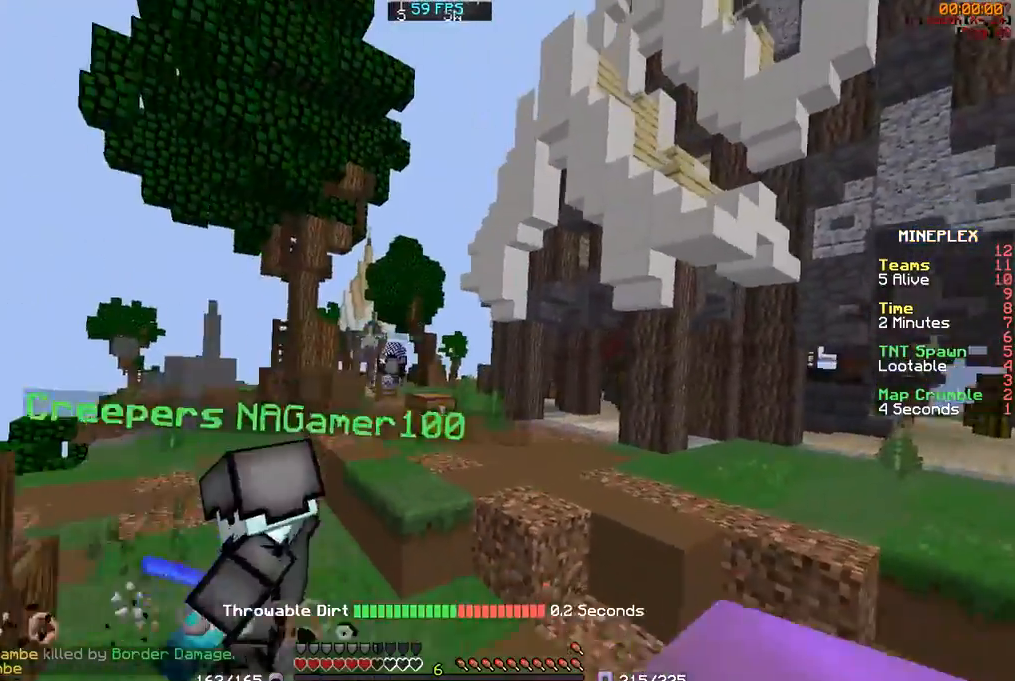
{"keys": ["a", "w"], "mouse": [], "events": [[83, "w", "down"], [200, "d", "up"], [467, "a", "down"]]}
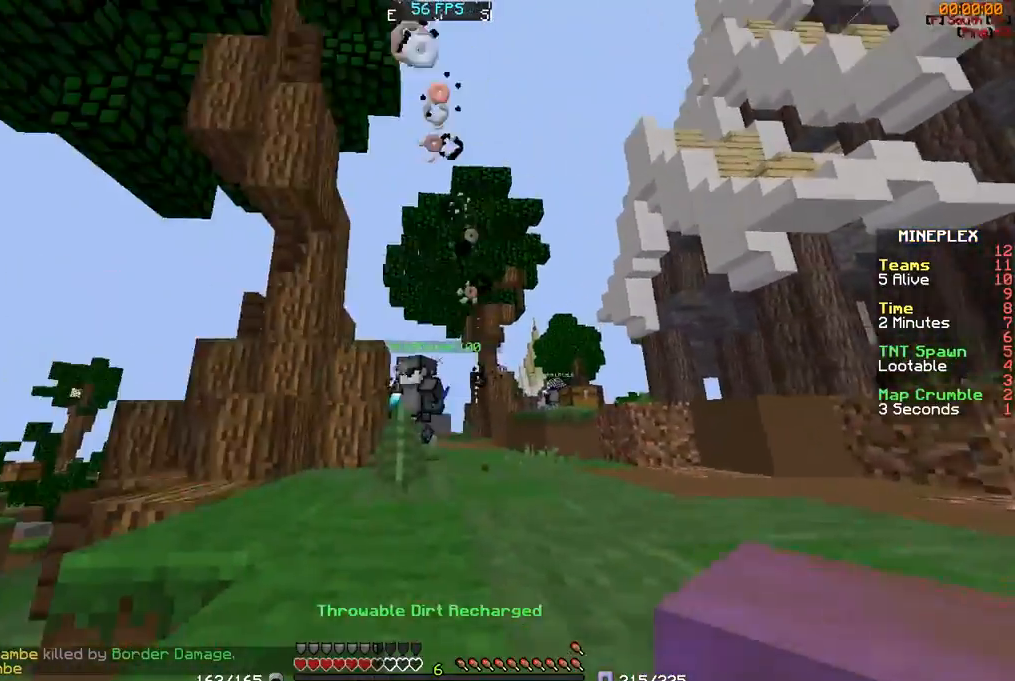
{"keys": [], "mouse": [], "events": [[83, "mouse_right", "down"], [117, "w", "up"], [150, "mouse_right", "up"], [450, "a", "up"]]}
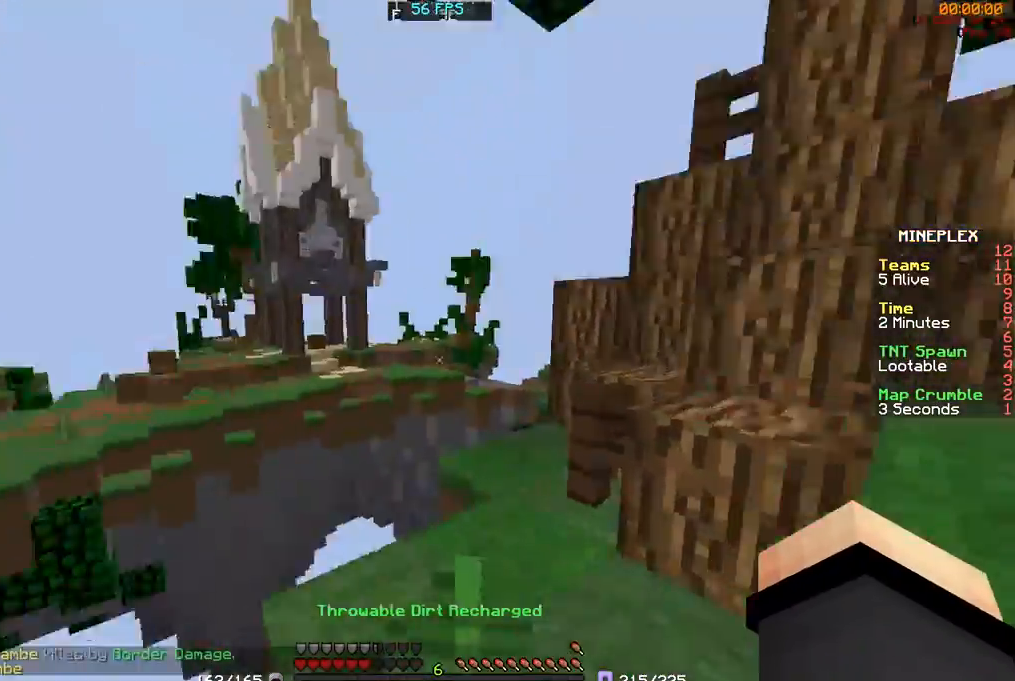
{"keys": ["a", "w"], "mouse": [], "events": [[417, "a", "down"], [450, "w", "down"]]}
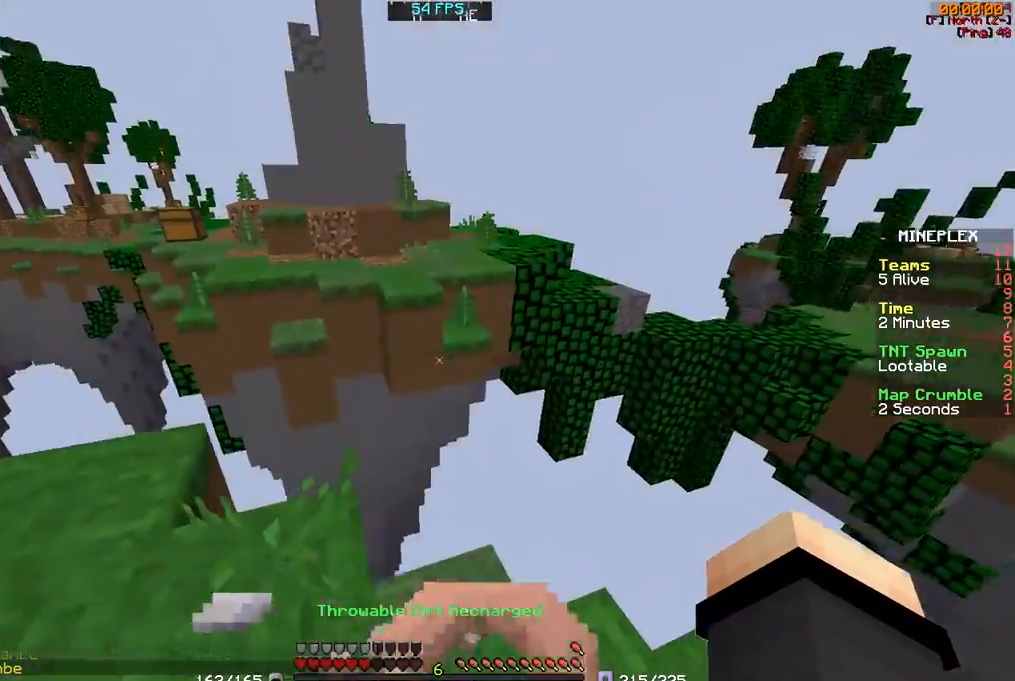
{"keys": ["a", "w"], "mouse": [], "events": []}
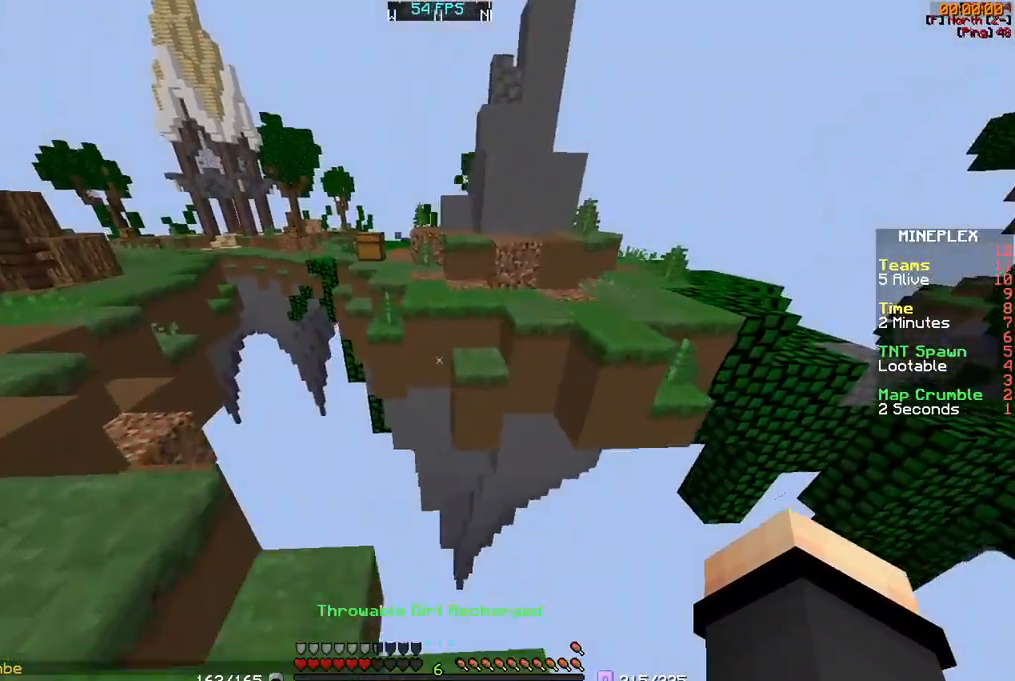
{"keys": ["w"], "mouse": [], "events": [[100, "a", "up"]]}
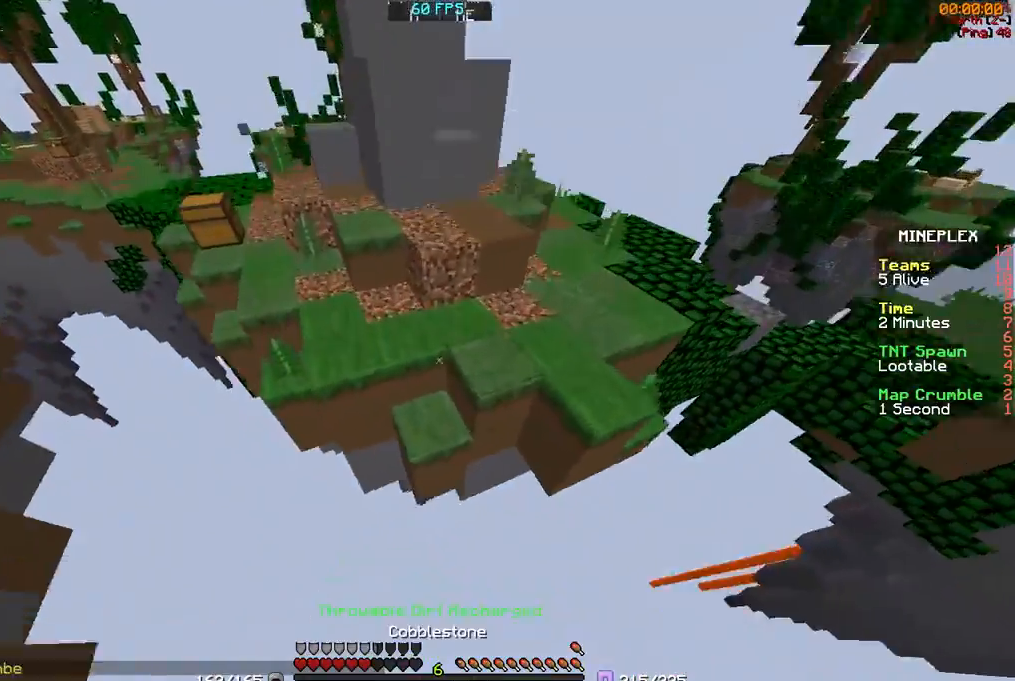
{"keys": ["a", "w"], "mouse": ["right"], "events": [[183, "a", "down"], [317, "mouse_right", "down"], [350, "mouse_right", "up"], [417, "mouse_right", "down"]]}
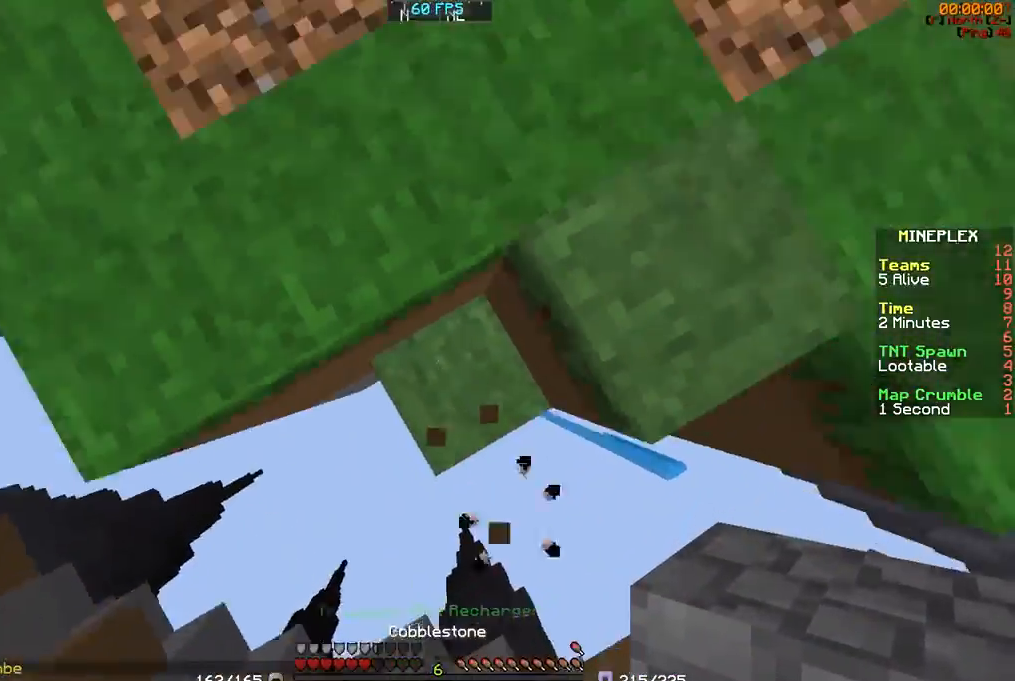
{"keys": ["a", "w"], "mouse": [], "events": [[17, "mouse_right", "up"], [67, "mouse_right", "down"], [150, "mouse_right", "up"], [217, "a", "up"], [400, "a", "down"]]}
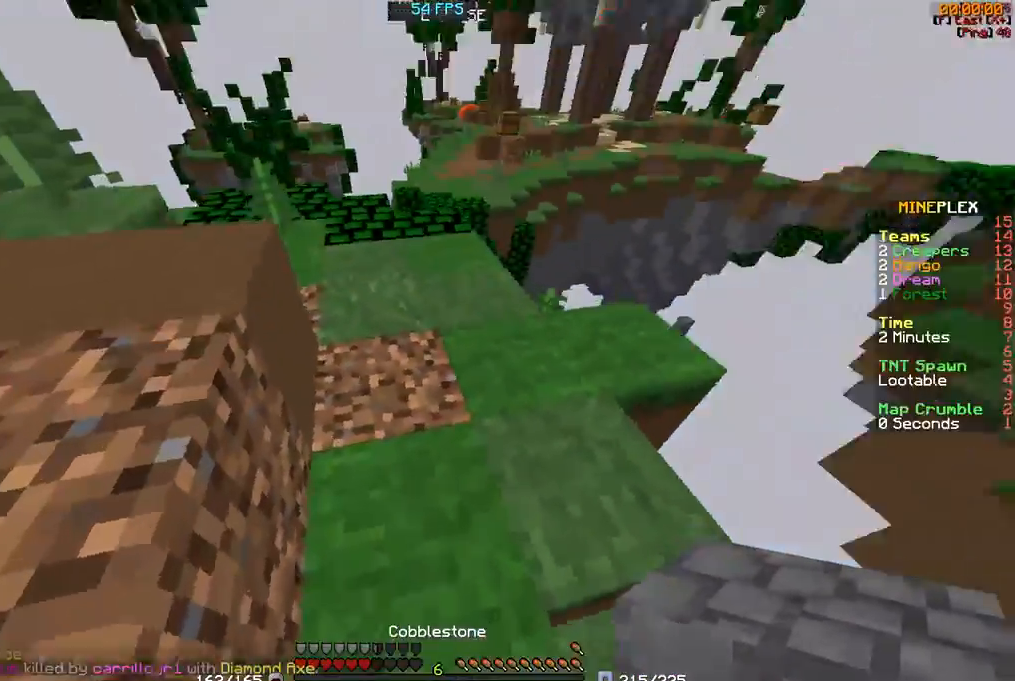
{"keys": ["a", "s"], "mouse": [], "events": [[200, "w", "up"], [367, "s", "down"], [400, "a", "up"], [400, "mouse_right", "down"], [500, "a", "down"], [500, "mouse_right", "up"]]}
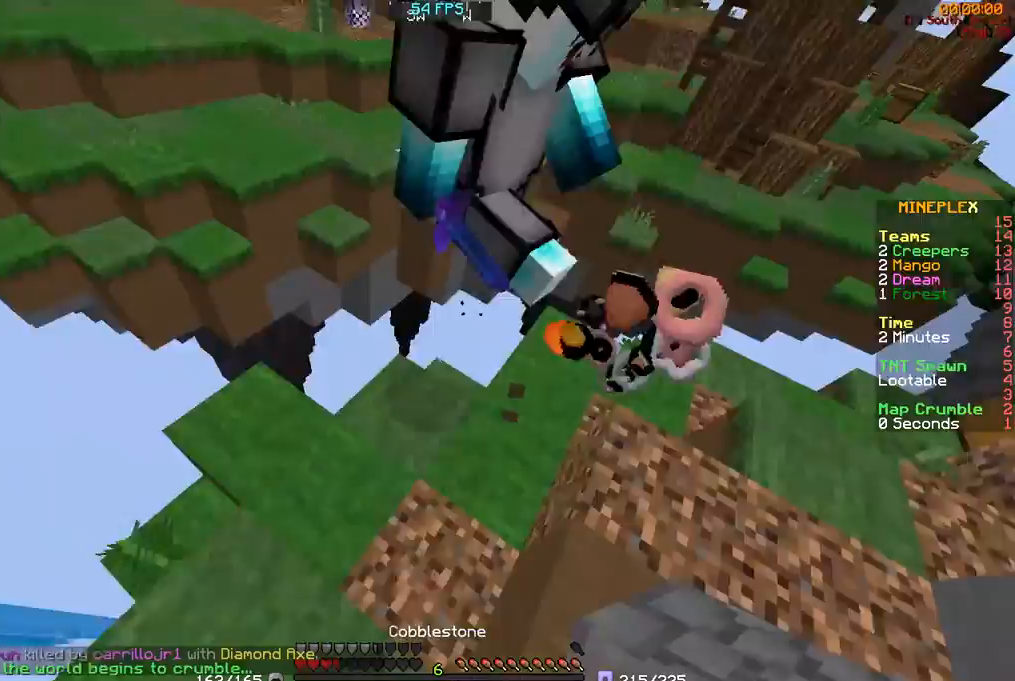
{"keys": ["d", "s"], "mouse": [], "events": [[67, "mouse_right", "down"], [150, "mouse_right", "up"], [200, "mouse_right", "down"], [300, "mouse_right", "up"], [367, "d", "down"], [367, "mouse_right", "down"], [400, "mouse_right", "up"], [467, "a", "up"]]}
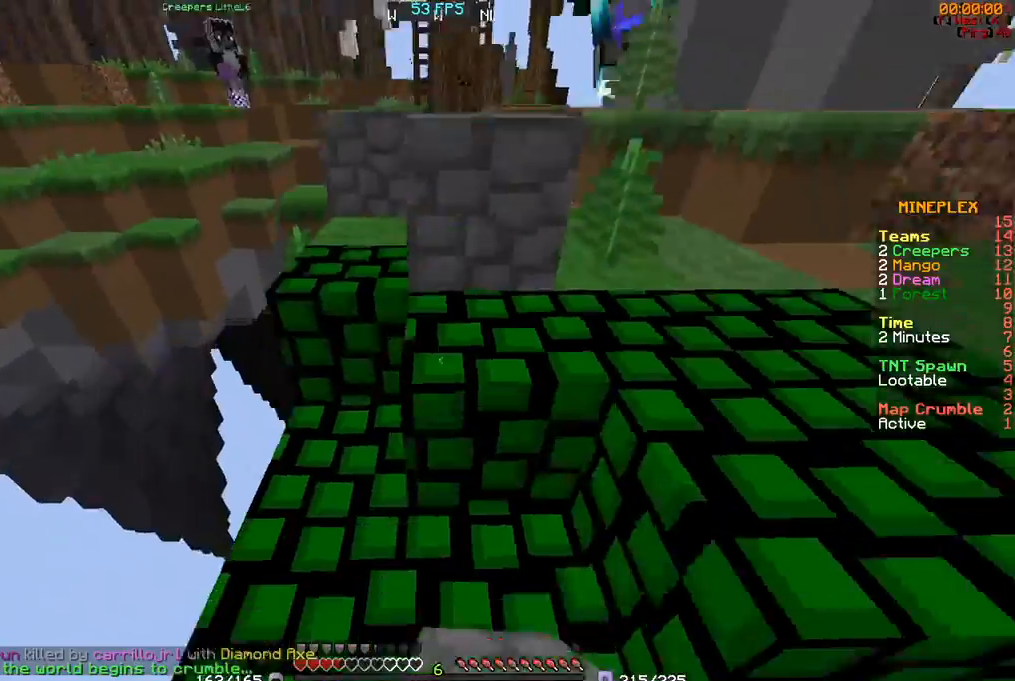
{"keys": ["a", "w"], "mouse": [], "events": [[17, "mouse_right", "down"], [50, "mouse_right", "up"], [50, "s", "up"], [117, "a", "down"], [117, "d", "up"], [117, "mouse_right", "down"], [217, "mouse_right", "up"], [267, "mouse_right", "down"], [350, "w", "down"], [367, "mouse_right", "up"]]}
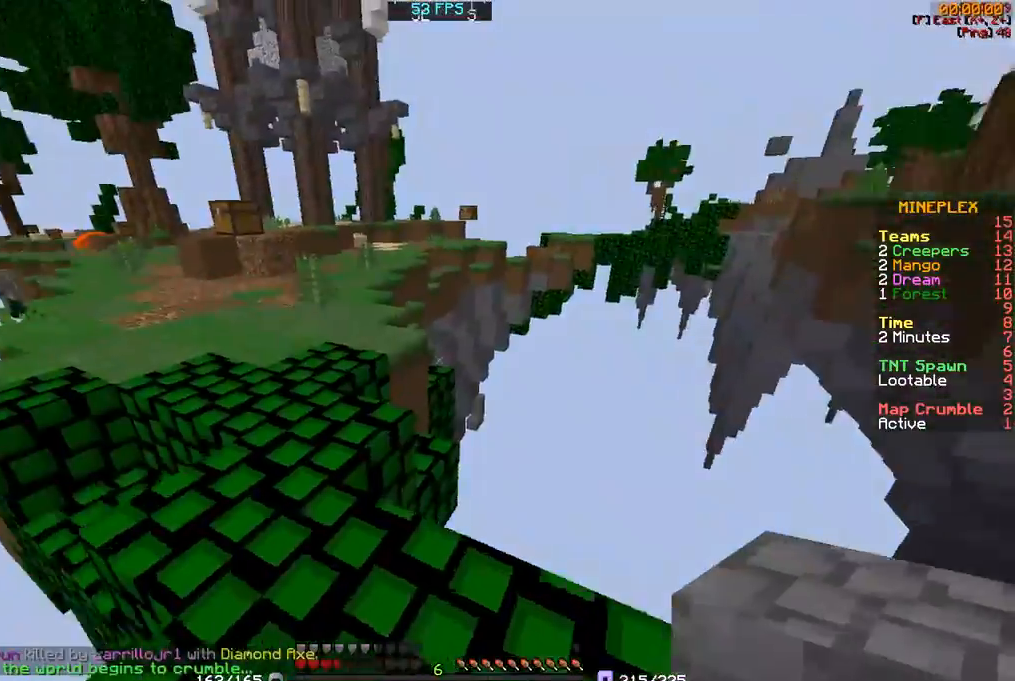
{"keys": ["a", "w"], "mouse": [], "events": [[100, "a", "up"], [200, "a", "down"]]}
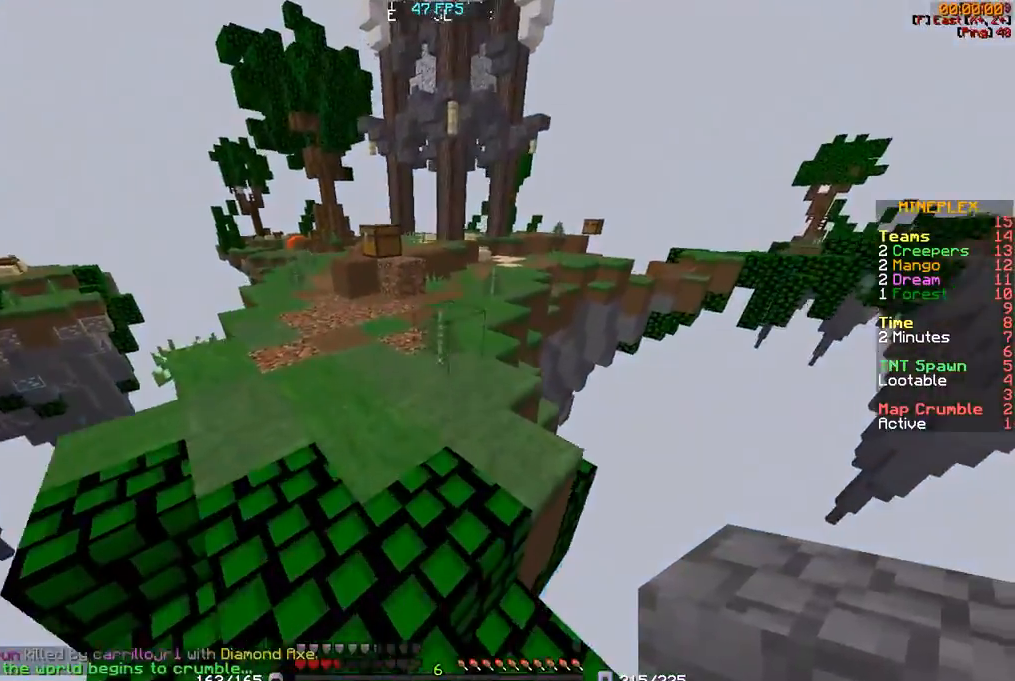
{"keys": ["s"], "mouse": [], "events": [[200, "w", "up"], [350, "s", "down"], [400, "mouse_right", "down"], [500, "a", "up"], [500, "mouse_right", "up"]]}
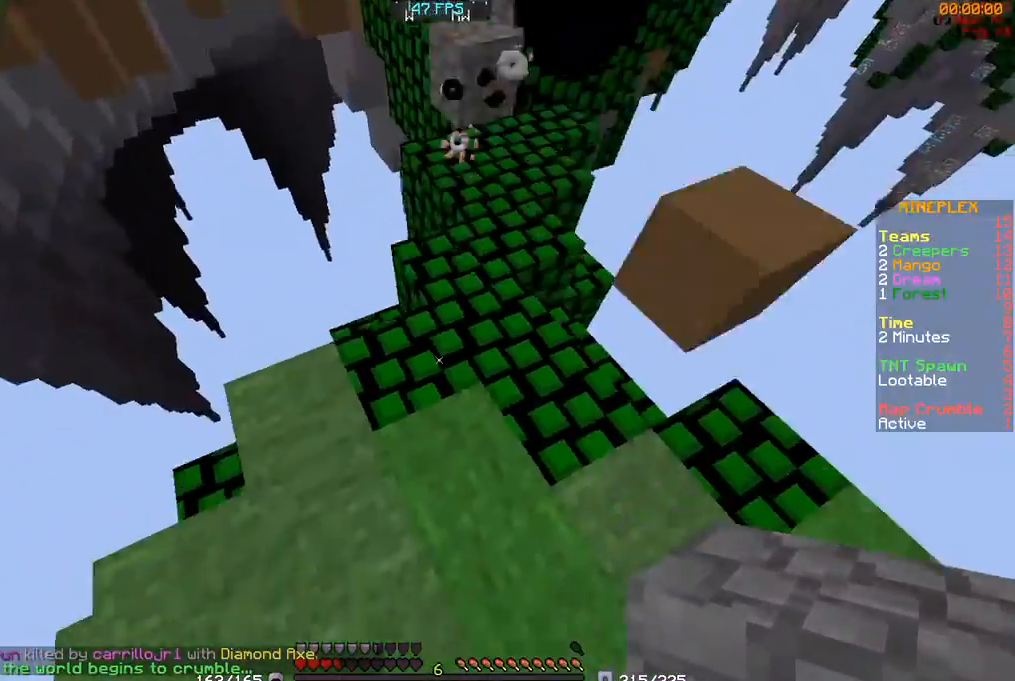
{"keys": ["a", "s"], "mouse": ["right"], "events": [[100, "mouse_right", "down"], [150, "mouse_right", "up"], [200, "mouse_right", "down"], [250, "a", "down"], [317, "mouse_right", "up"], [367, "mouse_right", "down"], [450, "mouse_right", "up"], [500, "mouse_right", "down"]]}
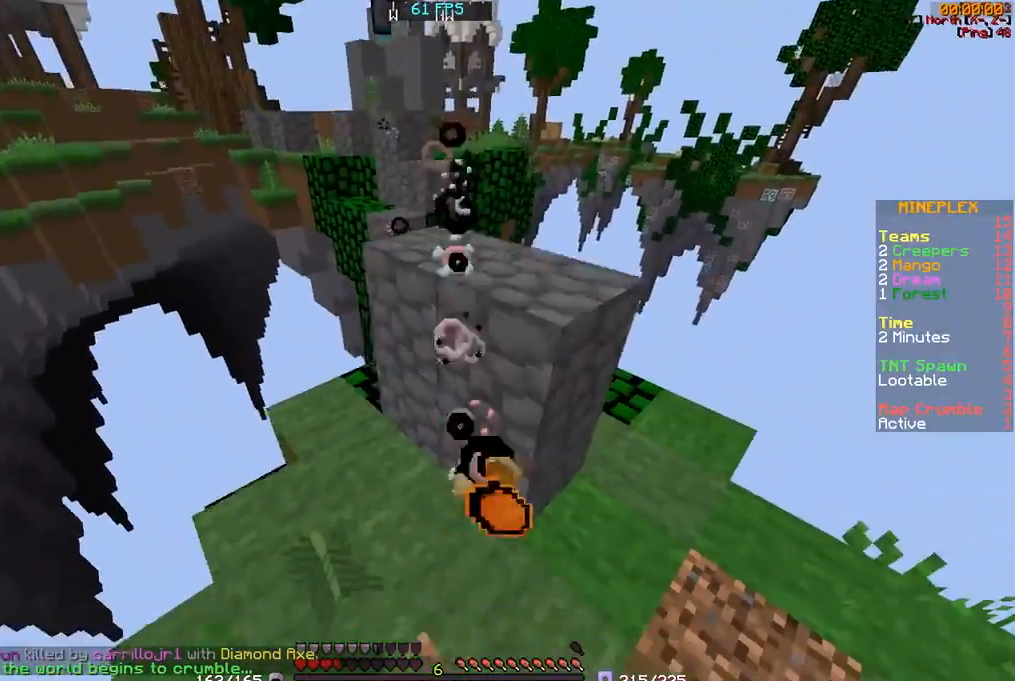
{"keys": ["a", "s"], "mouse": ["right"], "events": [[117, "mouse_right", "up"], [217, "mouse_right", "down"], [267, "mouse_right", "up"], [367, "mouse_right", "down"], [400, "mouse_right", "up"], [500, "mouse_right", "down"]]}
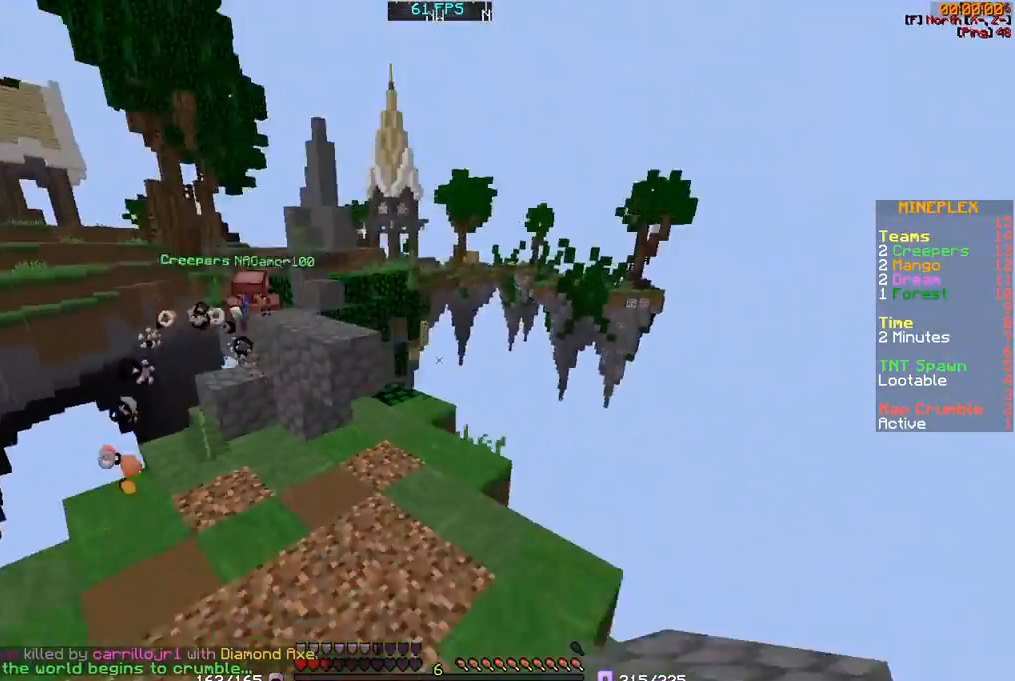
{"keys": ["a", "w"], "mouse": [], "events": [[67, "mouse_right", "up"], [150, "mouse_right", "down"], [250, "mouse_right", "up"], [383, "mouse_right", "down"], [383, "s", "up"], [450, "mouse_right", "up"], [500, "w", "down"]]}
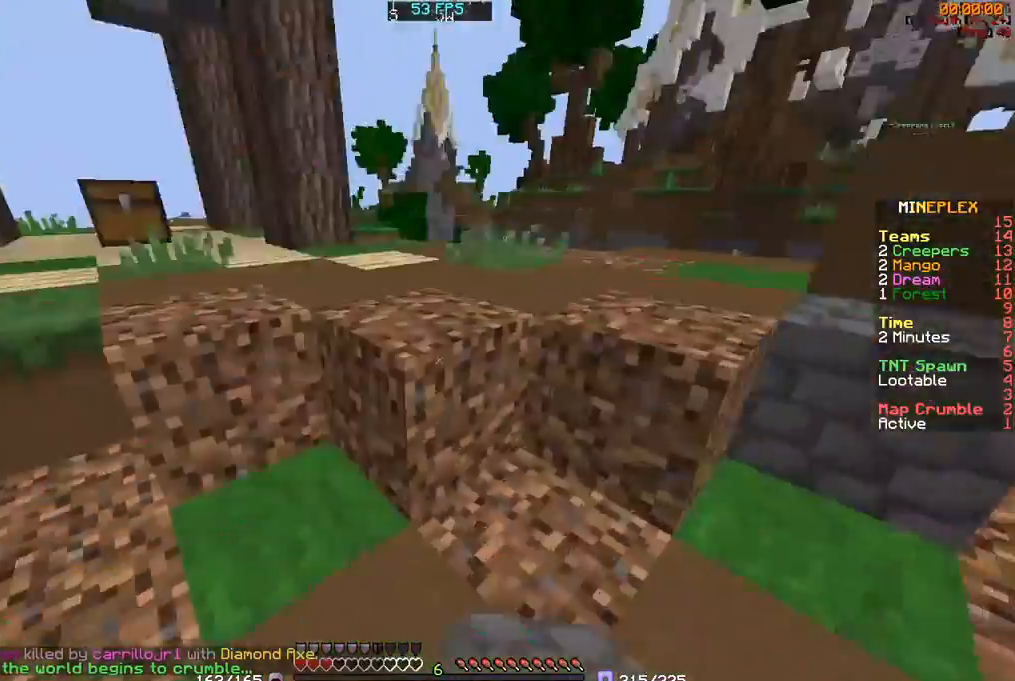
{"keys": ["a", "w"], "mouse": [], "events": []}
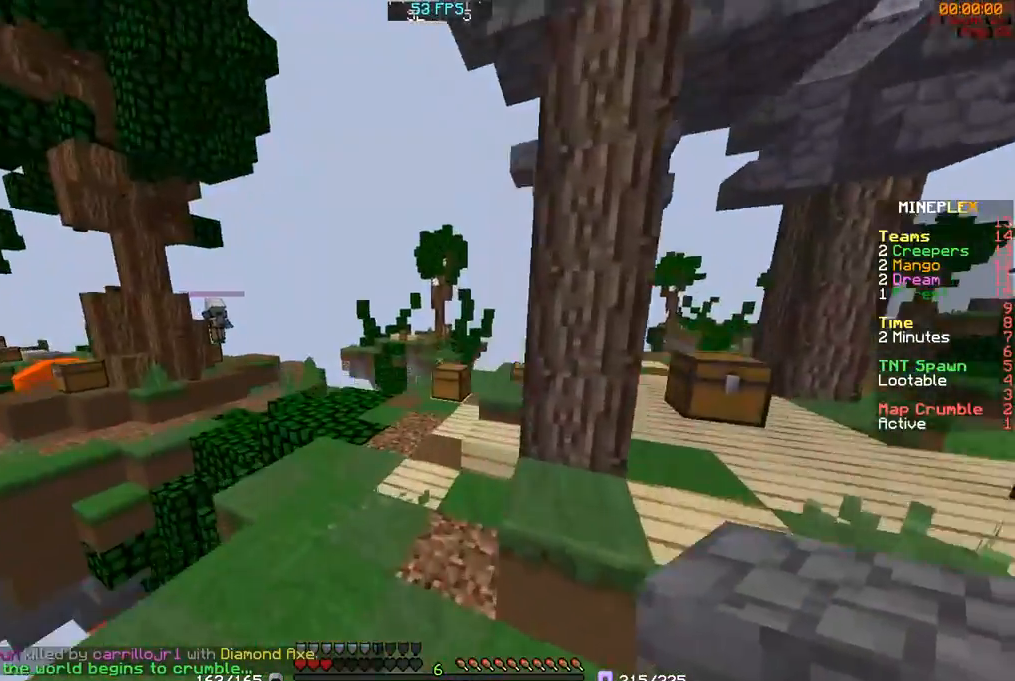
{"keys": ["w"], "mouse": [], "events": [[200, "a", "up"]]}
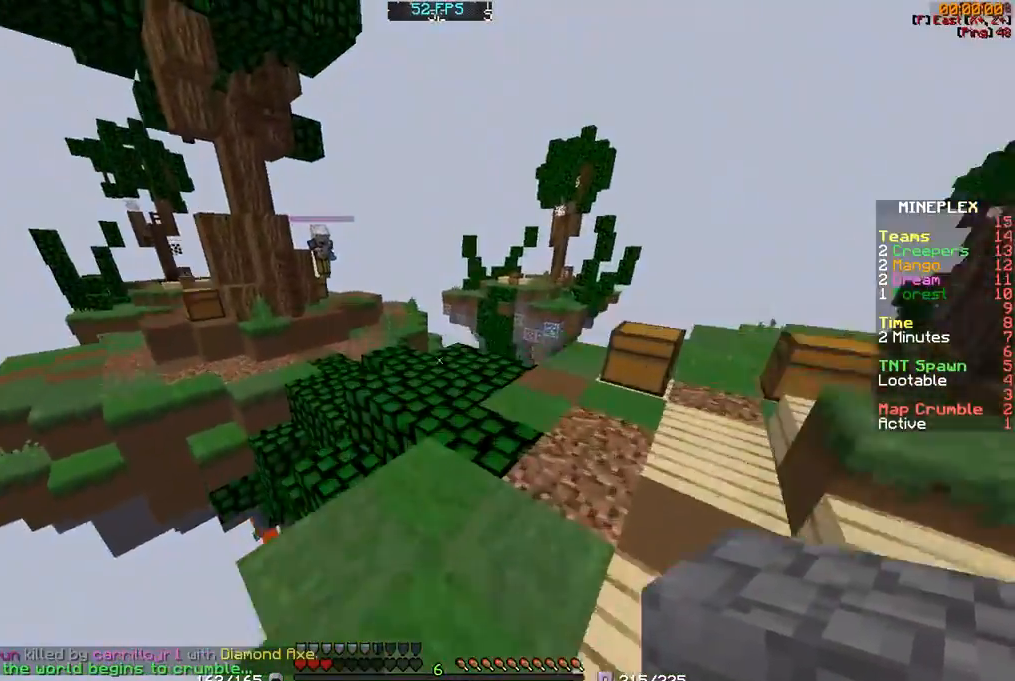
{"keys": ["w"], "mouse": [], "events": []}
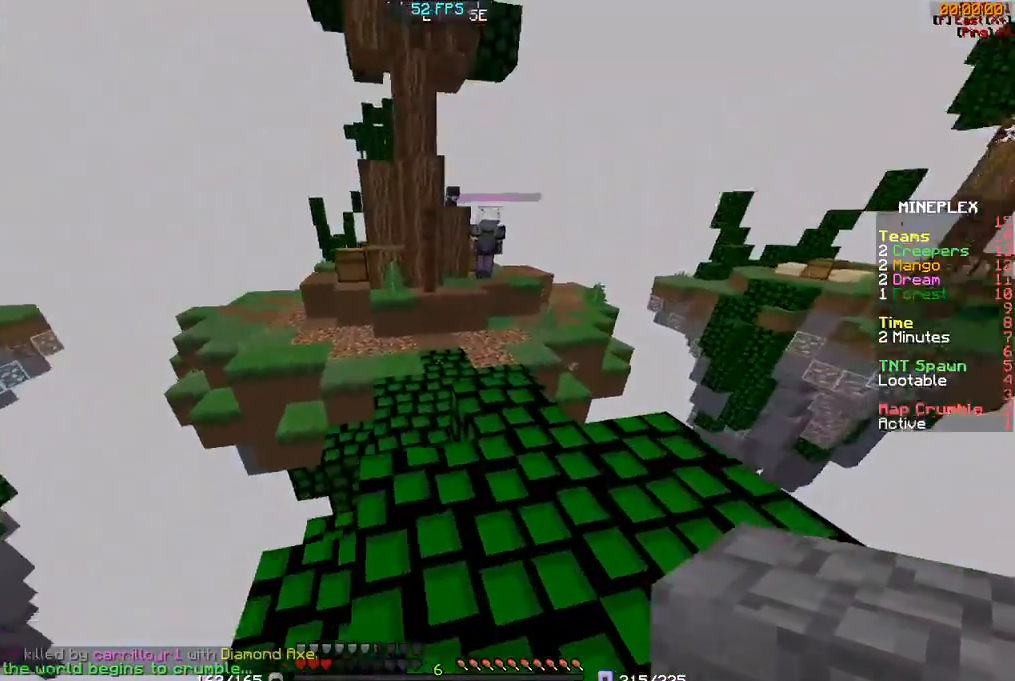
{"keys": ["w"], "mouse": ["right"], "events": [[117, "mouse_right", "down"], [200, "mouse_right", "up"], [250, "a", "down"], [450, "mouse_right", "down"], [483, "a", "up"]]}
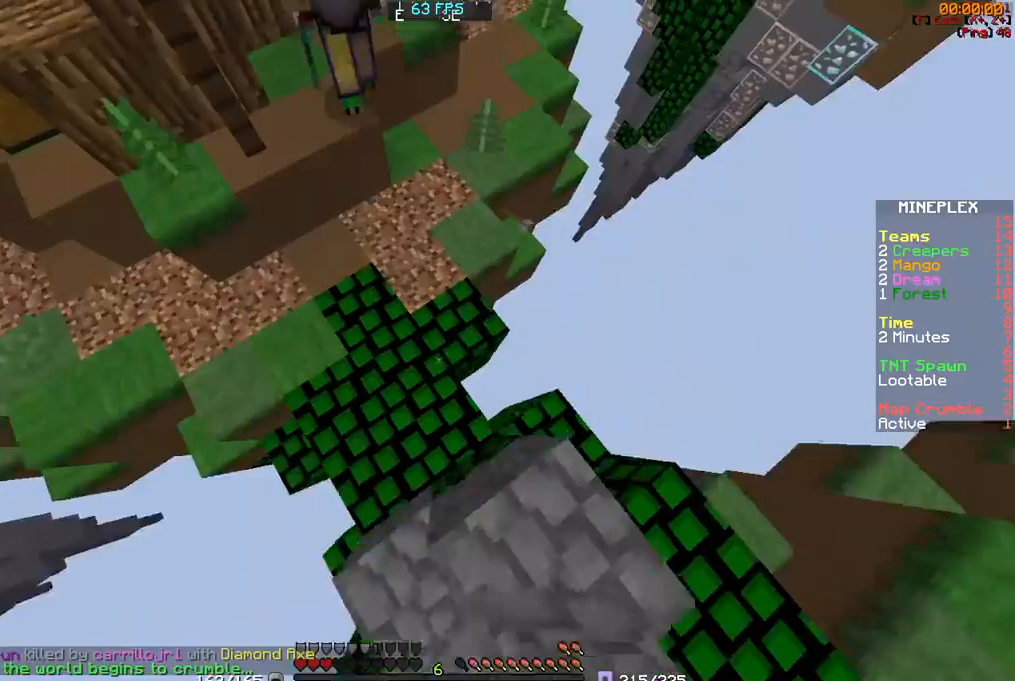
{"keys": ["a", "w"], "mouse": [], "events": [[100, "mouse_right", "up"], [117, "mouse_right", "down"], [200, "mouse_right", "up"], [267, "mouse_right", "down"], [383, "mouse_right", "up"], [417, "mouse_right", "down"], [450, "a", "down"], [500, "mouse_right", "up"]]}
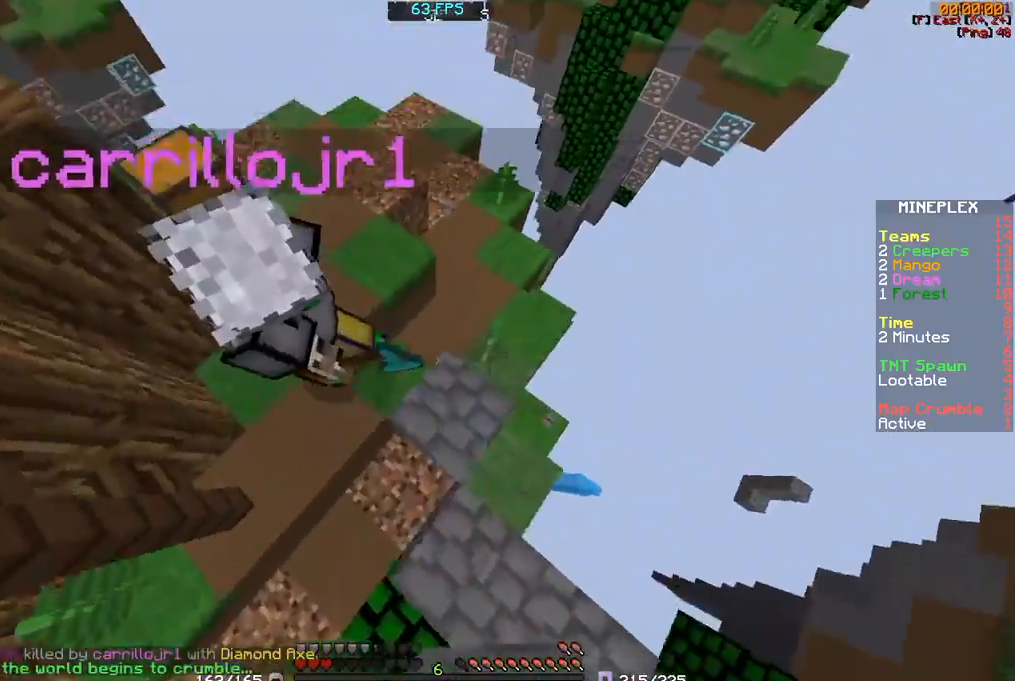
{"keys": [], "mouse": [], "events": [[117, "mouse_right", "down"], [167, "mouse_right", "up"], [367, "w", "up"], [450, "a", "up"]]}
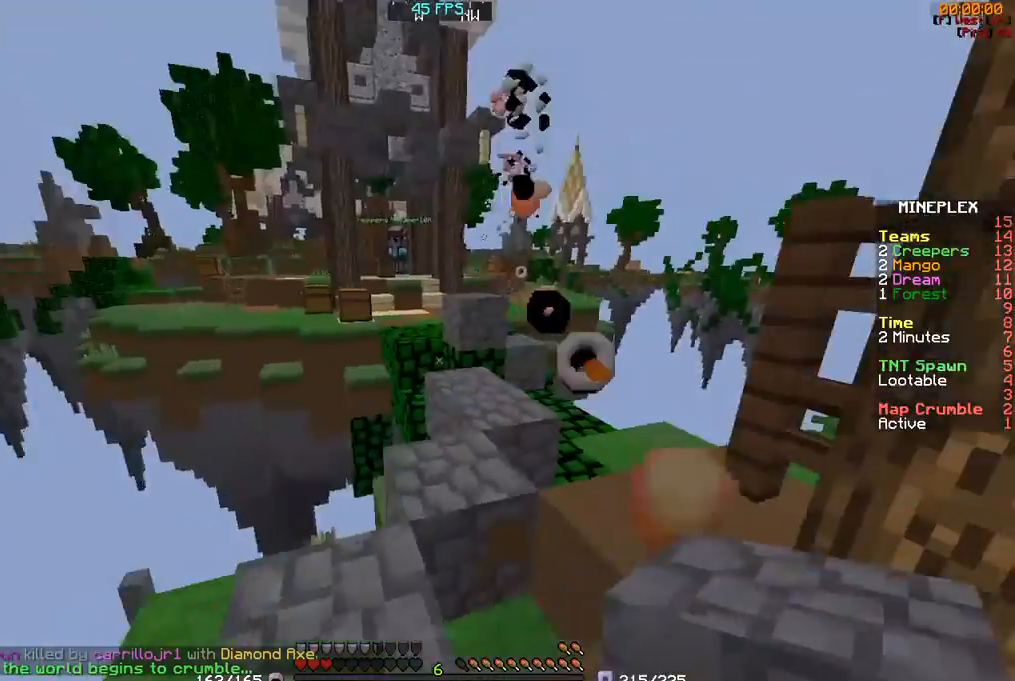
{"keys": ["a", "w"], "mouse": [], "events": [[50, "d", "down"], [300, "w", "down"], [367, "d", "up"], [500, "a", "down"]]}
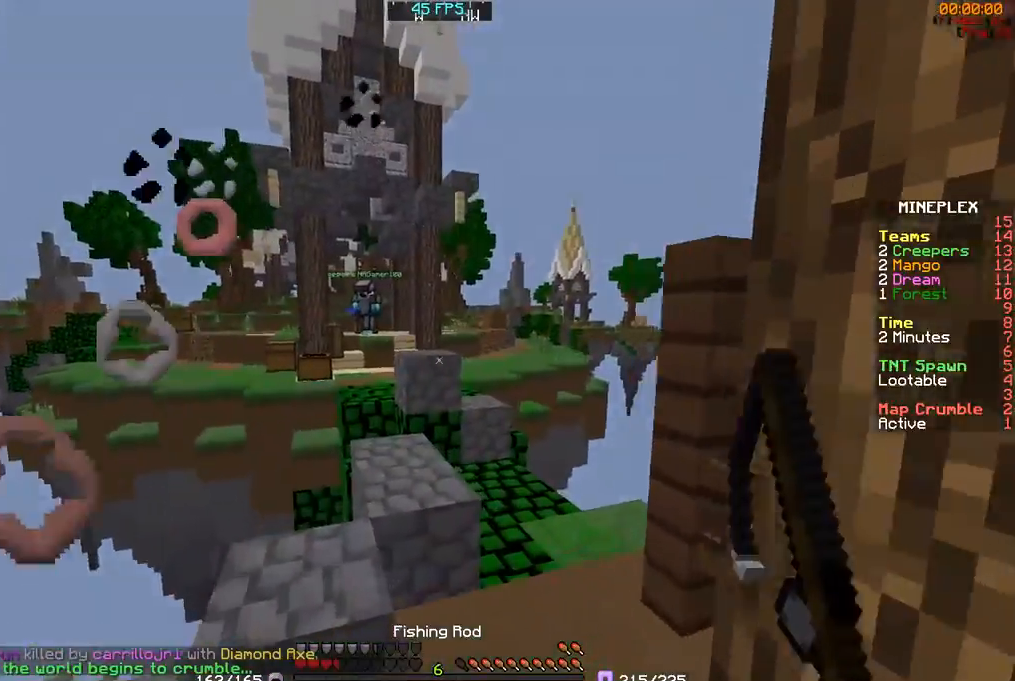
{"keys": [], "mouse": [], "events": [[50, "w", "up"], [250, "a", "up"]]}